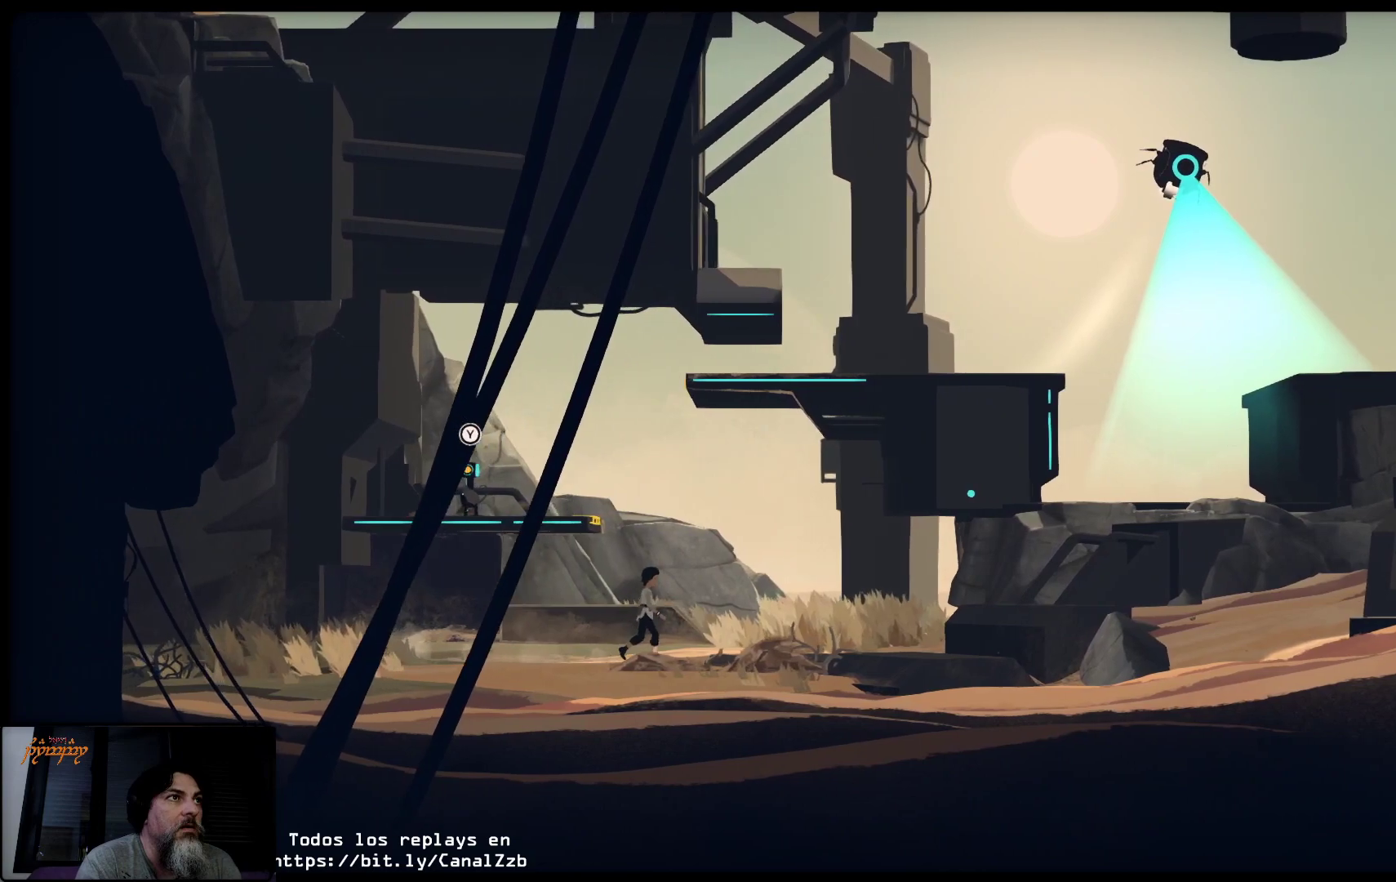
Gameplay with a controller (Xbox layout); each line is a JSON object with the inputs held at the frame after it. "events" lists button and stick changes between this image and that frame as [ms after this image, input, new state], when the widget could be followed in between.
{"buttons": ["A"], "left_stick": "center", "right_stick": "center", "events": [[33, "left_stick", "left"], [233, "left_stick", "center"], [400, "A", "down"]]}
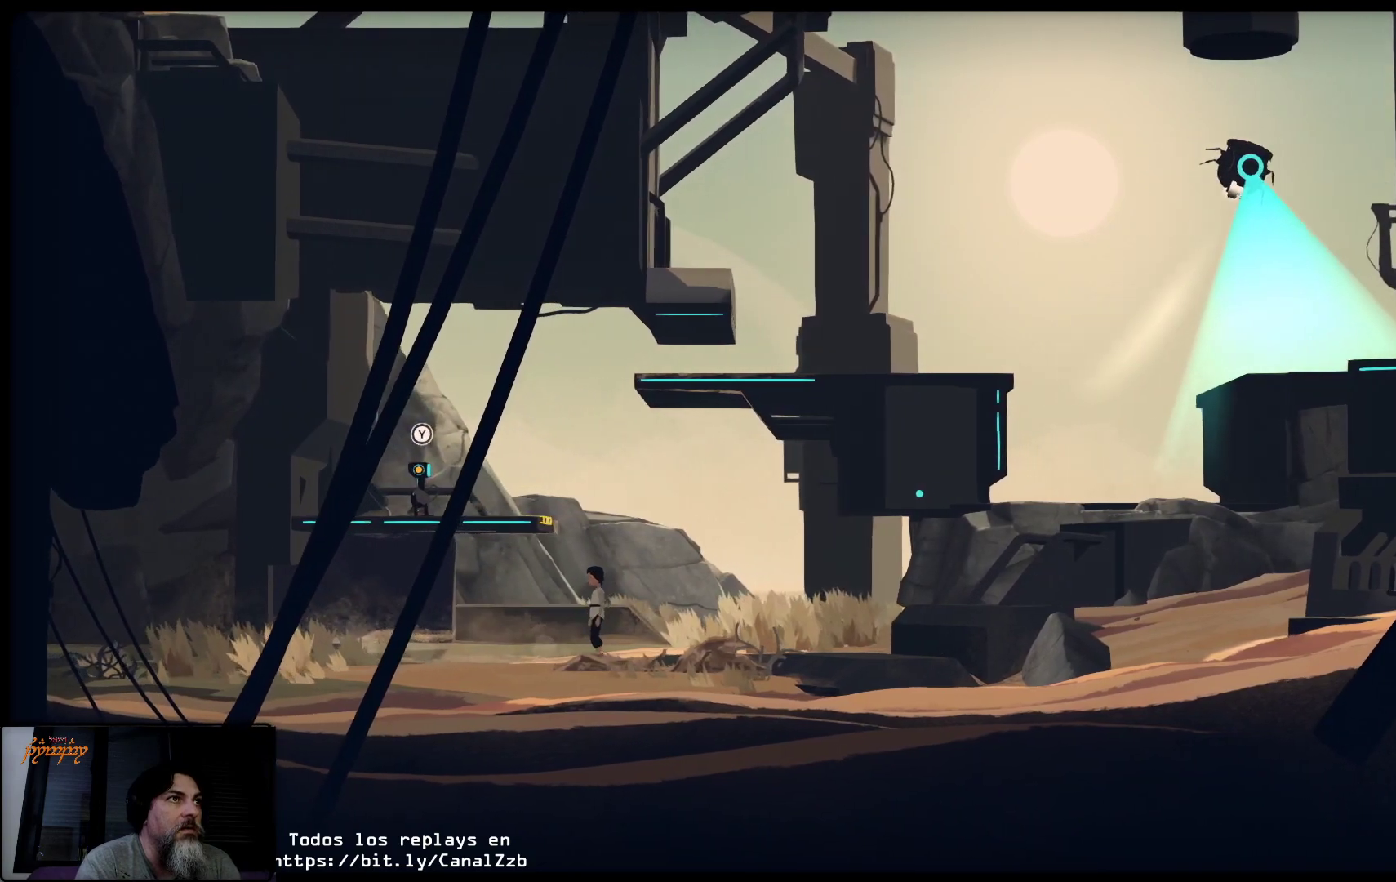
{"buttons": ["A"], "left_stick": "left", "right_stick": "center", "events": [[183, "left_stick", "left"]]}
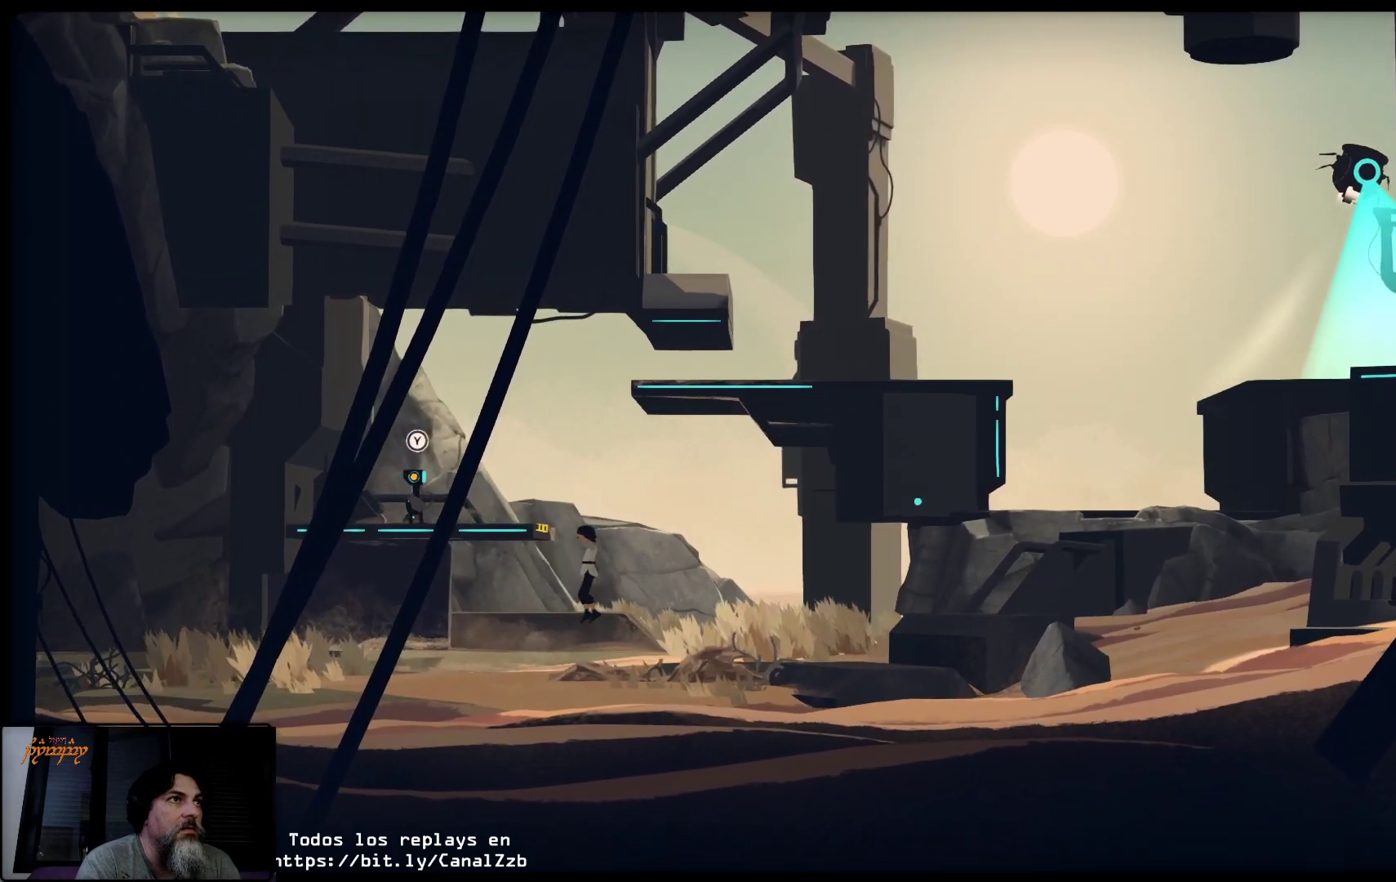
{"buttons": [], "left_stick": "center", "right_stick": "center", "events": [[417, "A", "up"], [450, "left_stick", "center"]]}
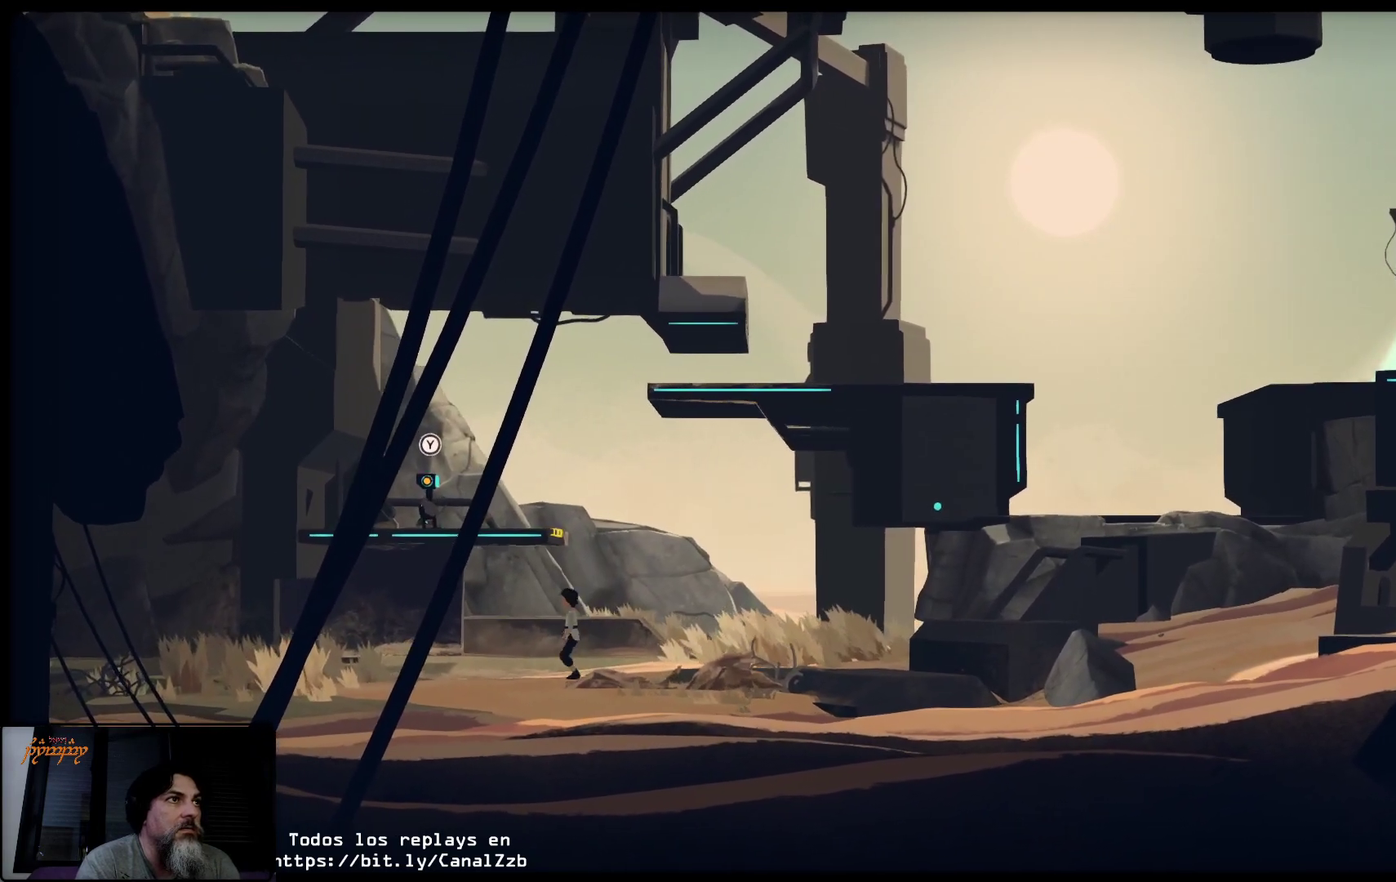
{"buttons": ["A"], "left_stick": "center", "right_stick": "center", "events": [[83, "A", "down"]]}
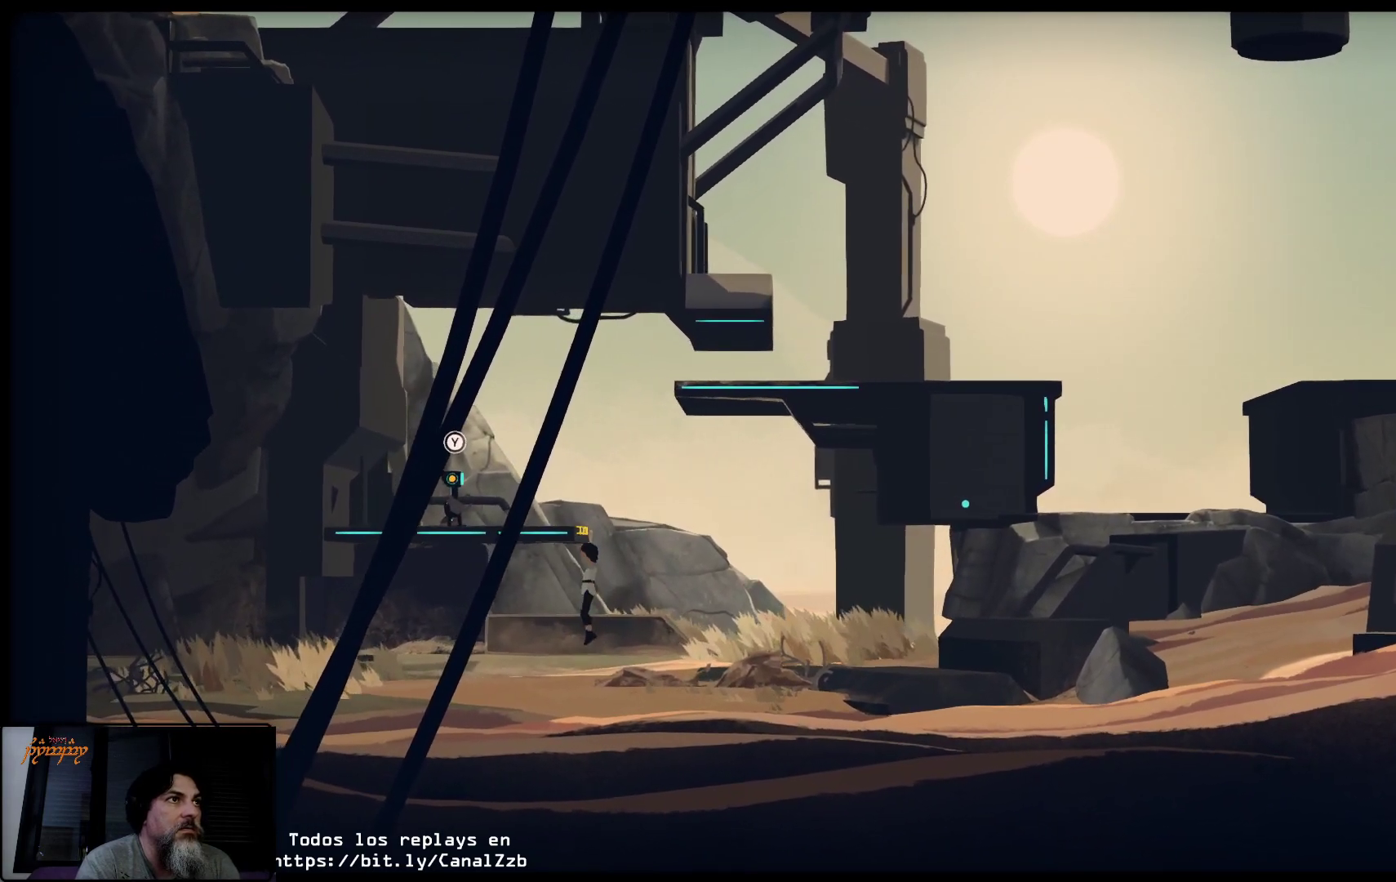
{"buttons": ["A"], "left_stick": "up-left", "right_stick": "center", "events": [[250, "left_stick", "left"], [467, "left_stick", "up-left"]]}
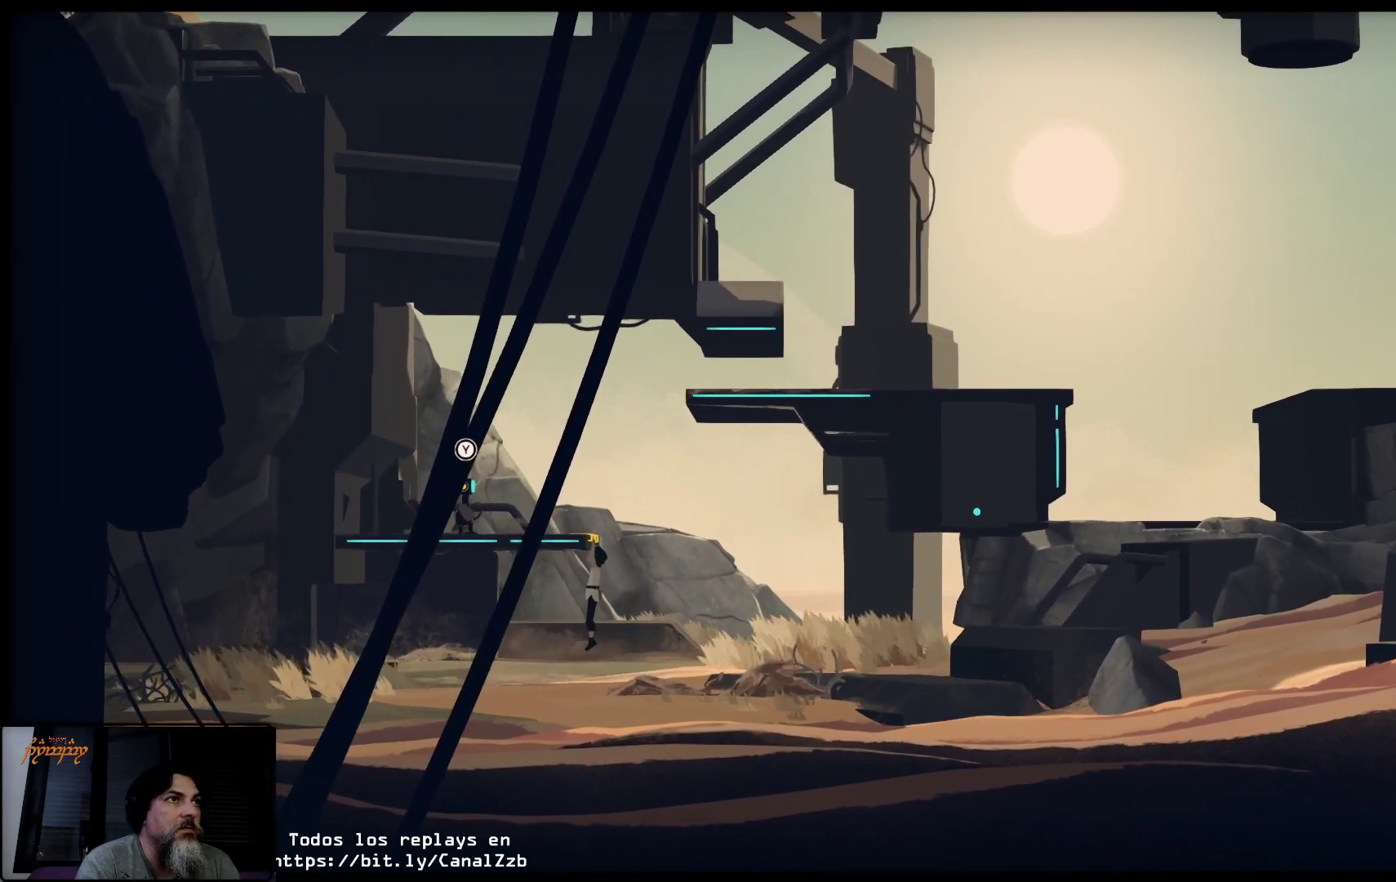
{"buttons": [], "left_stick": "up-right", "right_stick": "center", "events": [[17, "left_stick", "up"], [250, "left_stick", "up-right"], [267, "A", "up"]]}
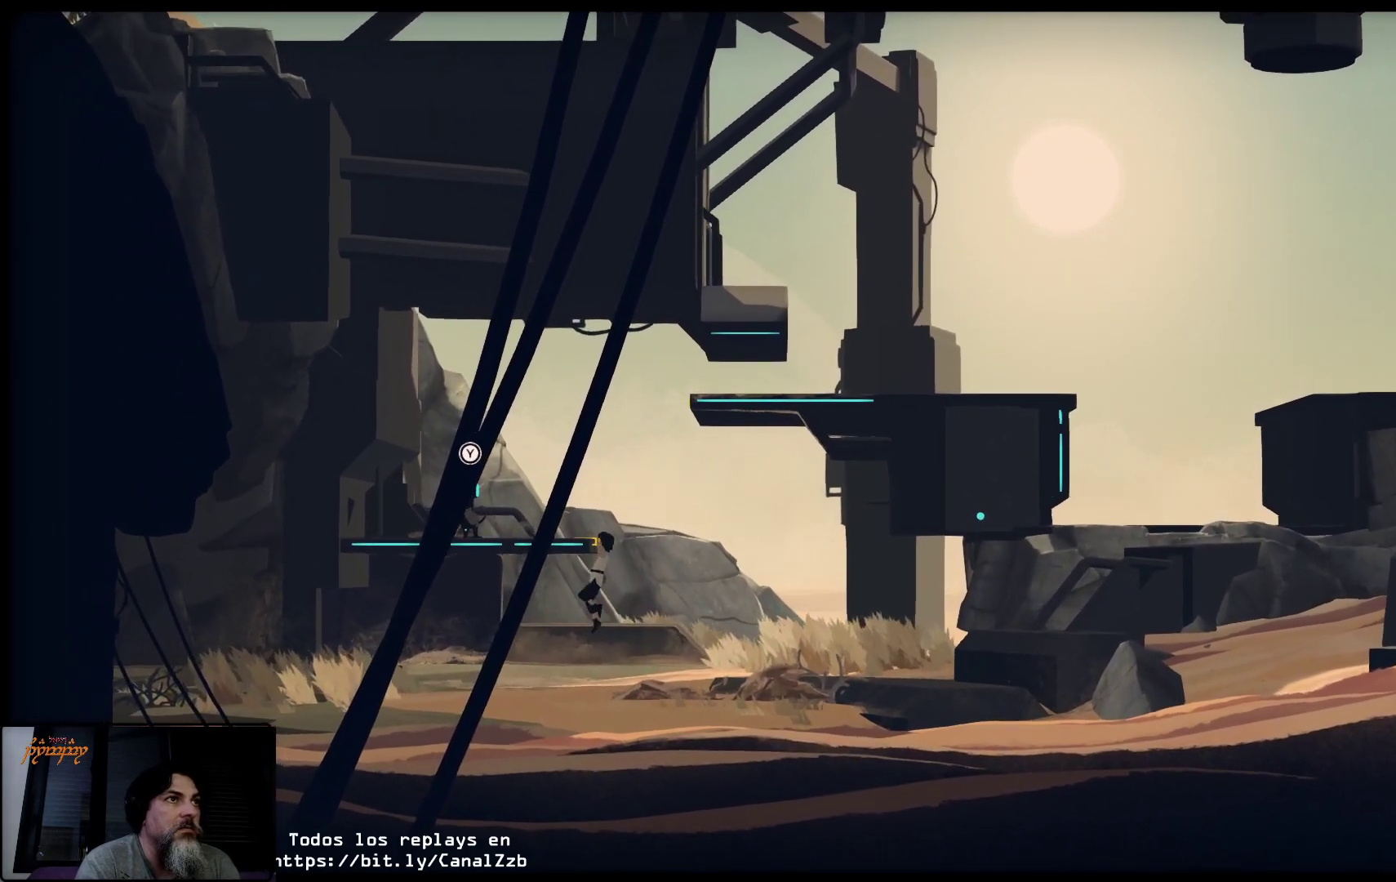
{"buttons": [], "left_stick": "up-right", "right_stick": "center", "events": []}
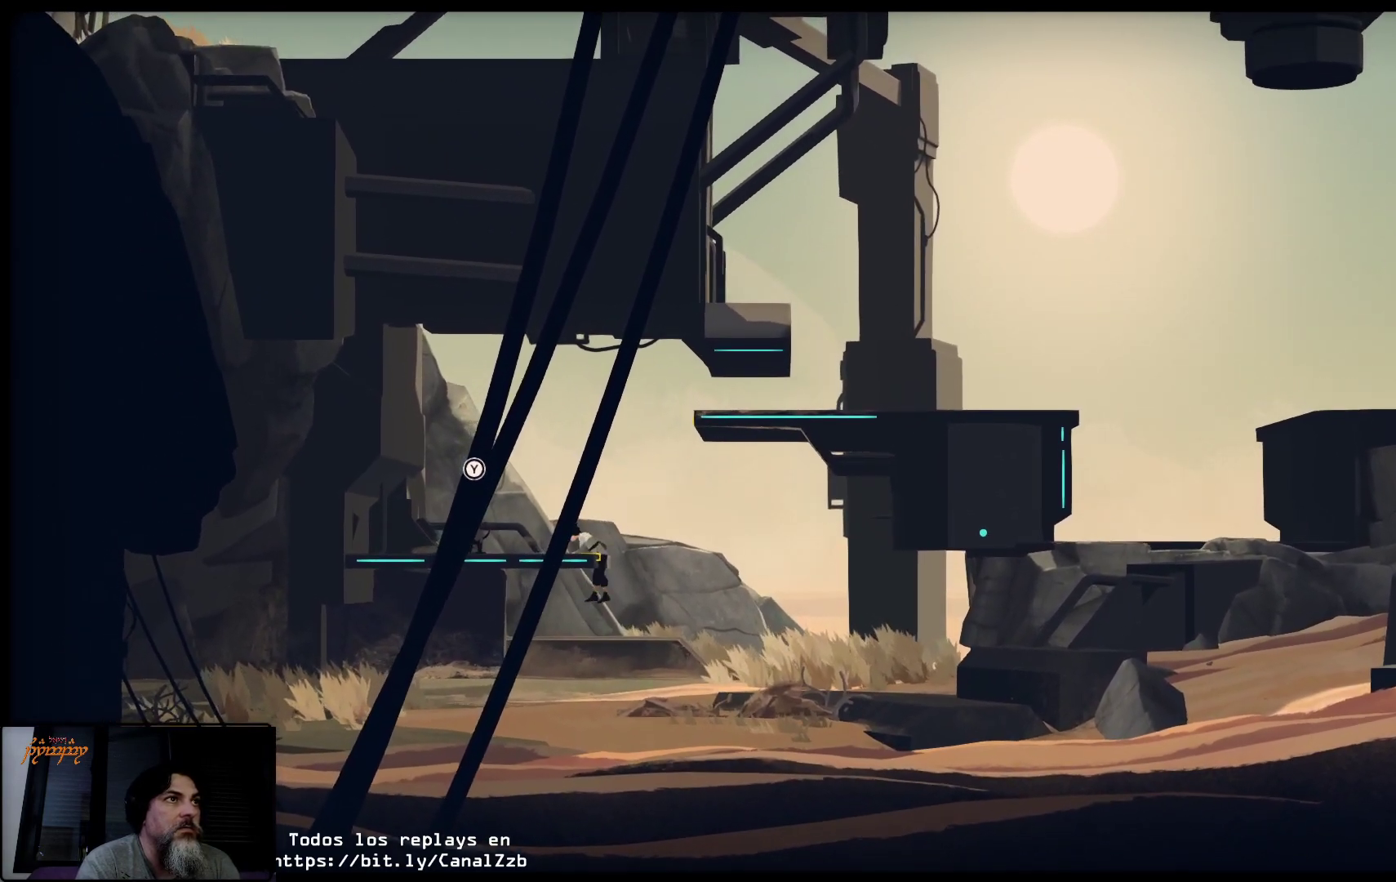
{"buttons": [], "left_stick": "center", "right_stick": "center", "events": [[400, "left_stick", "center"]]}
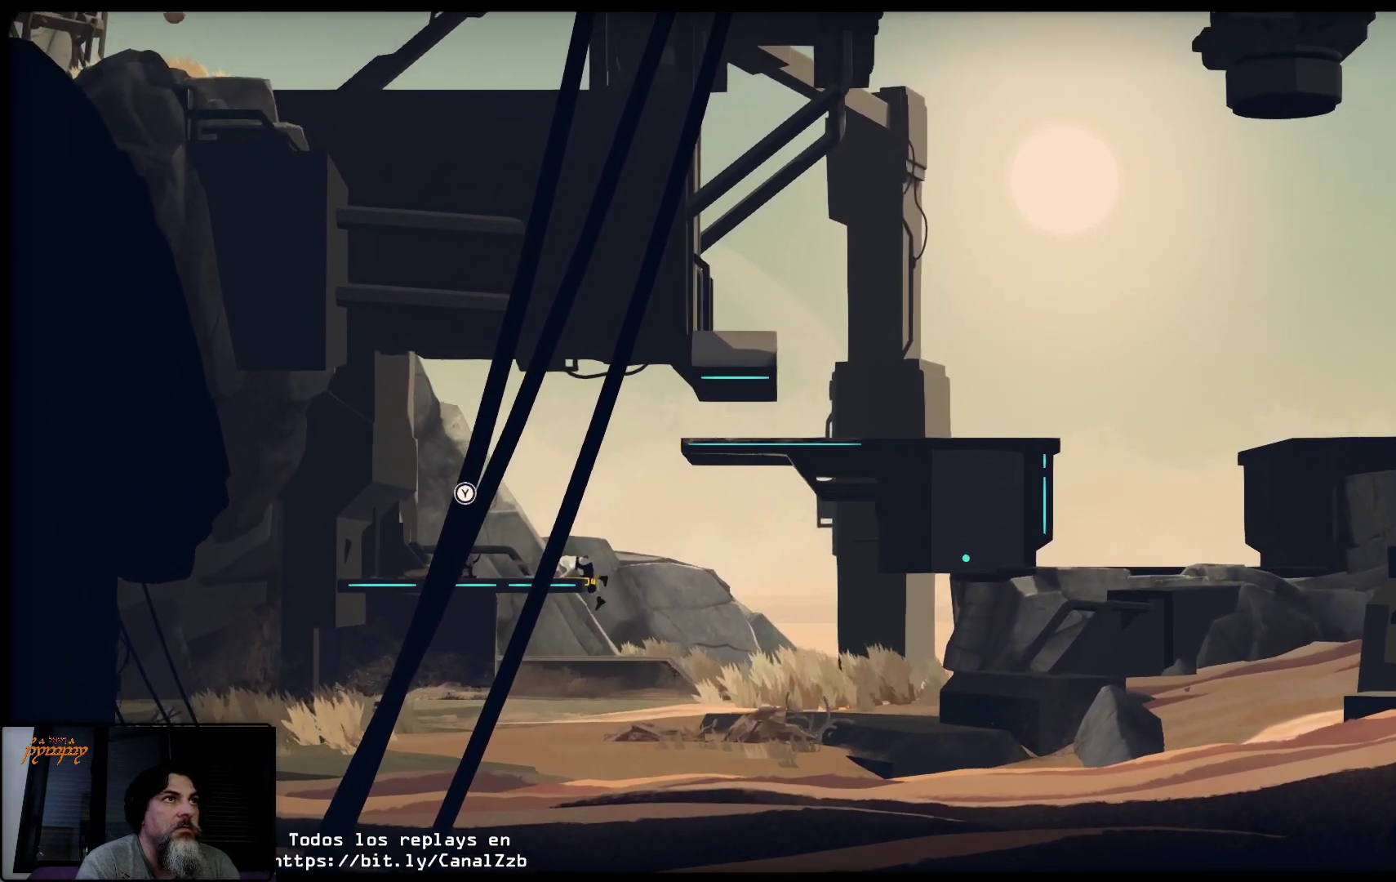
{"buttons": [], "left_stick": "up", "right_stick": "center", "events": [[267, "left_stick", "up"]]}
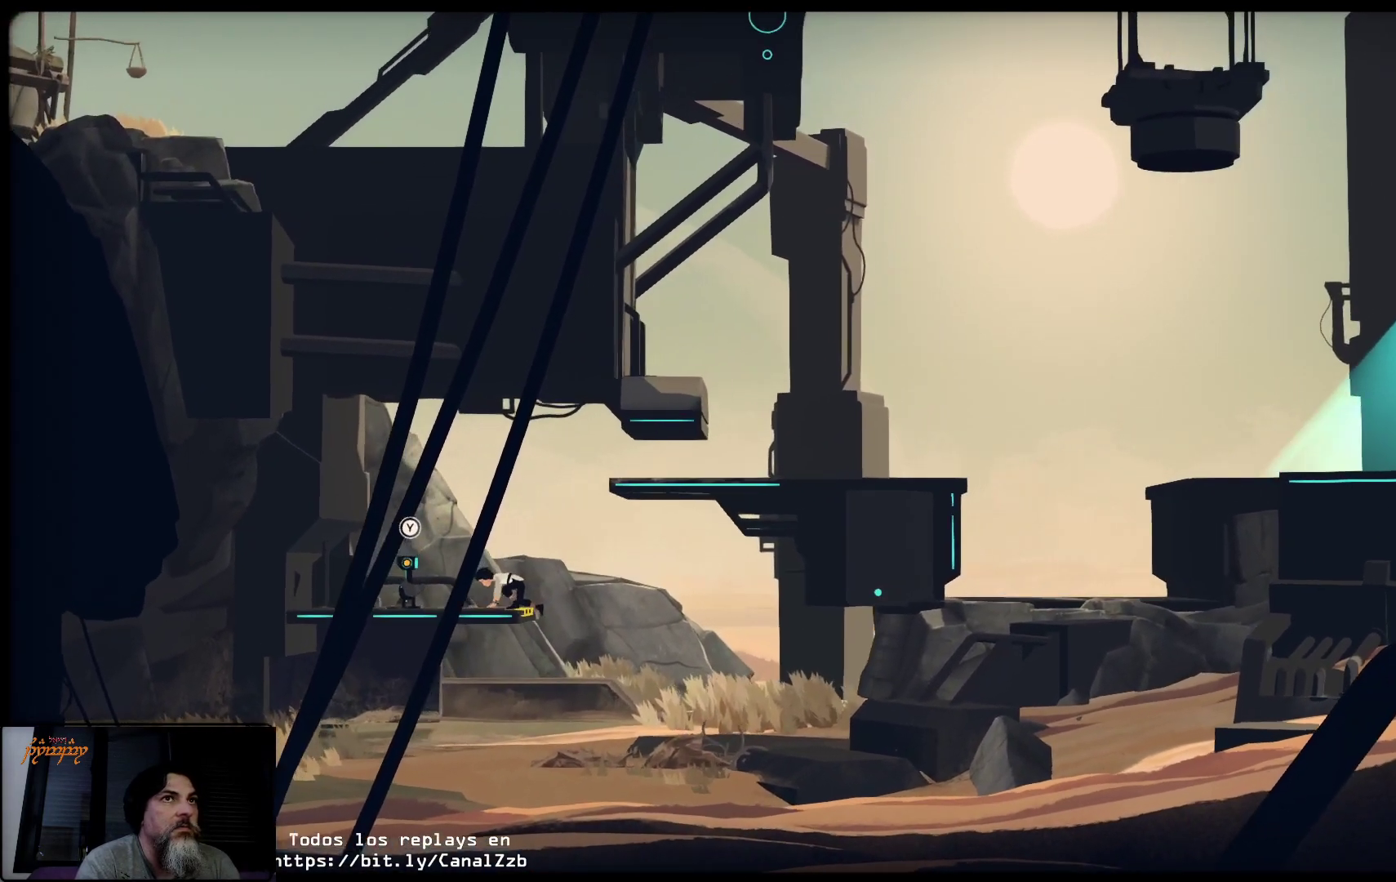
{"buttons": [], "left_stick": "center", "right_stick": "center", "events": [[233, "left_stick", "center"]]}
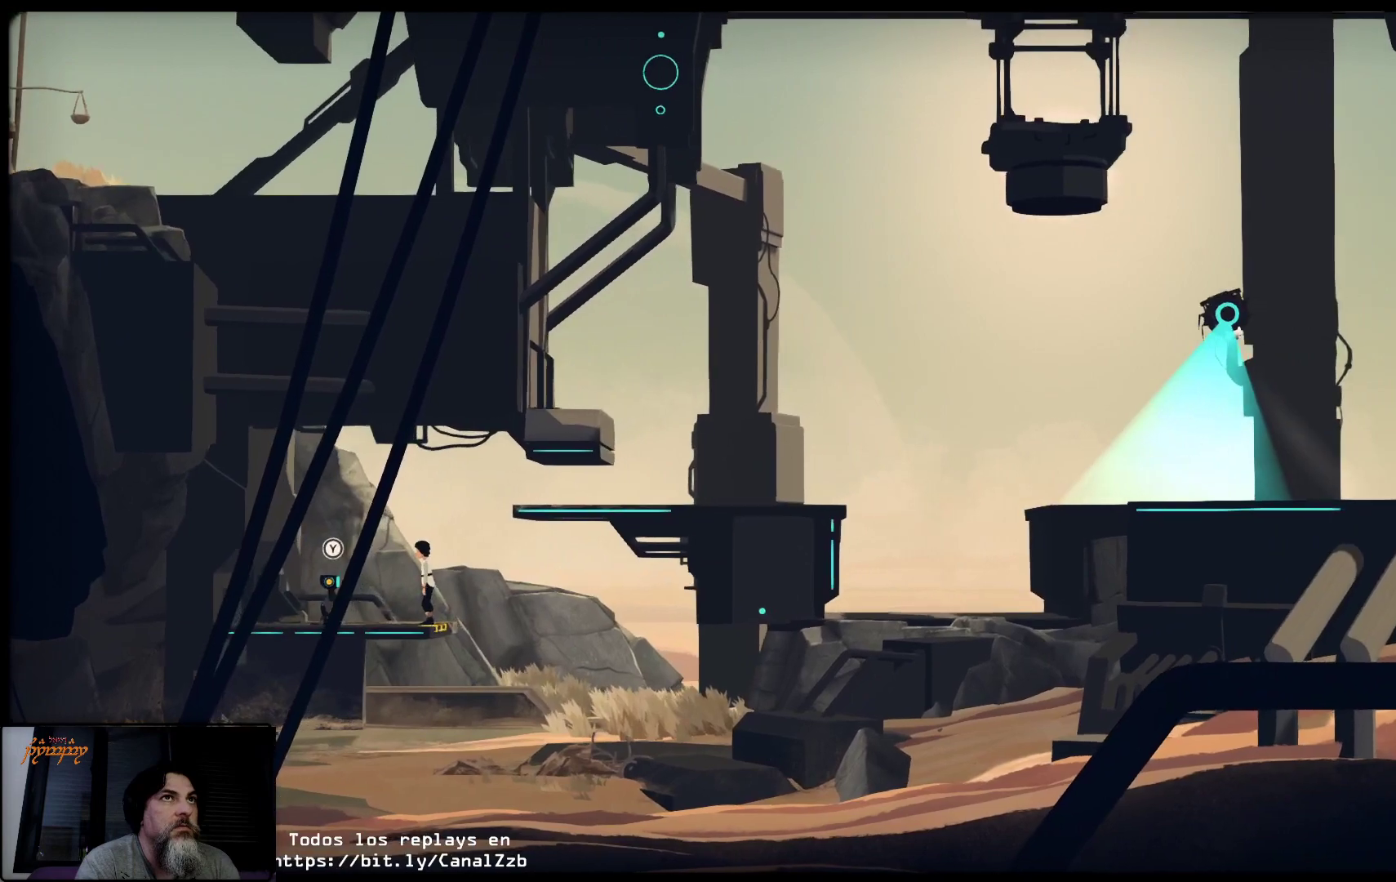
{"buttons": [], "left_stick": "center", "right_stick": "center", "events": []}
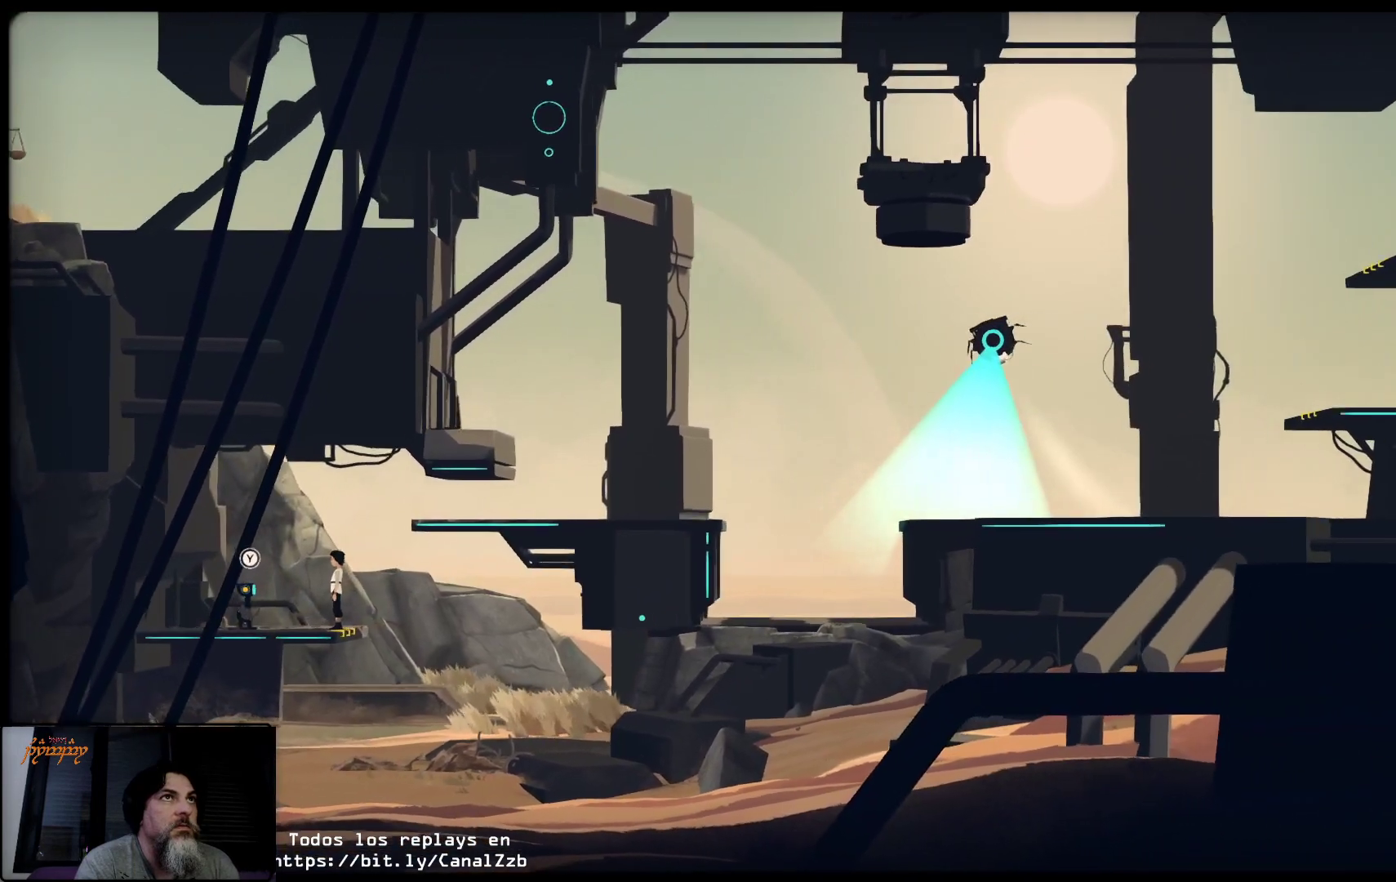
{"buttons": [], "left_stick": "center", "right_stick": "center", "events": []}
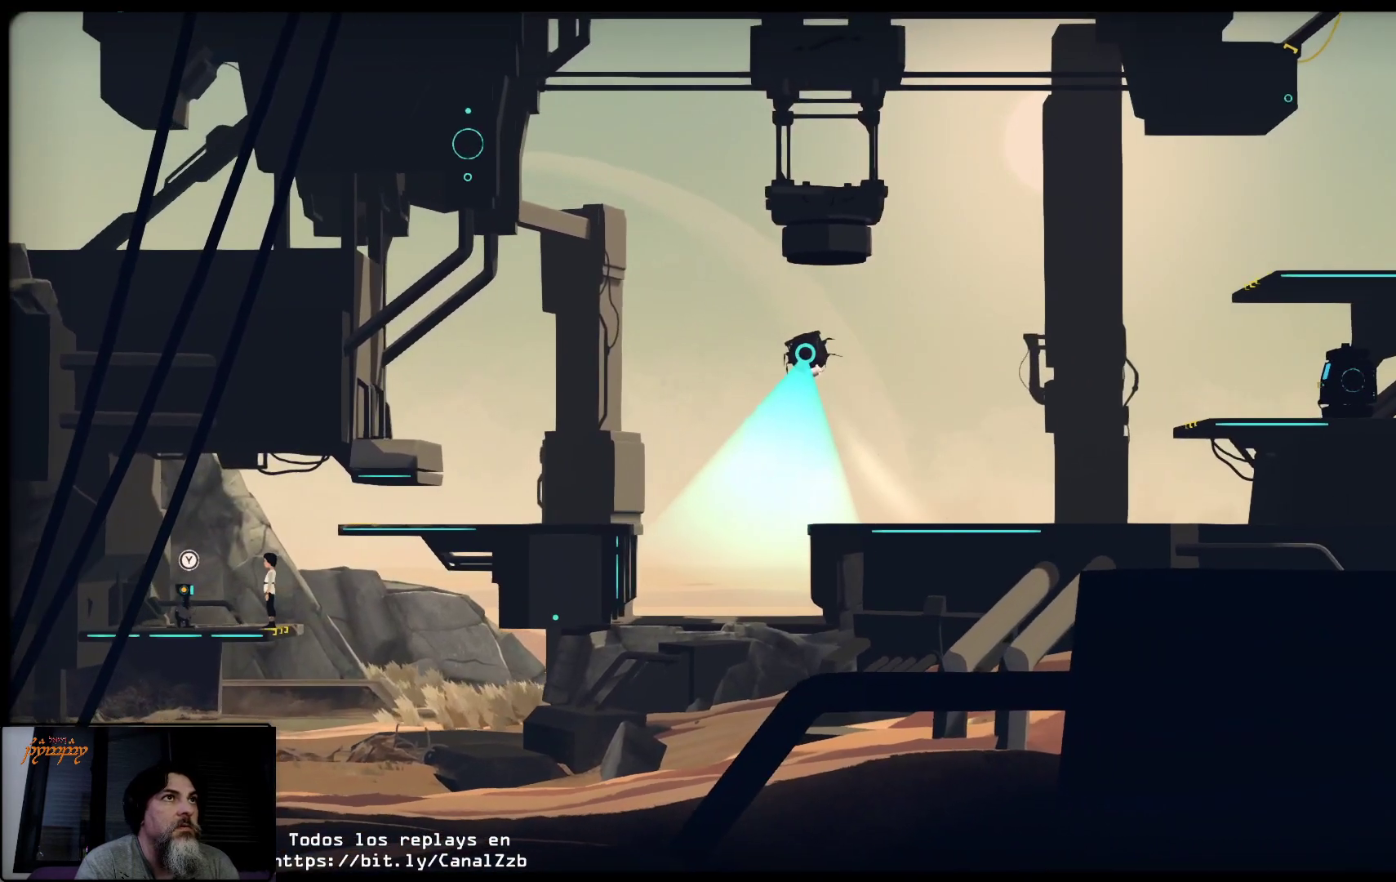
{"buttons": [], "left_stick": "center", "right_stick": "center", "events": []}
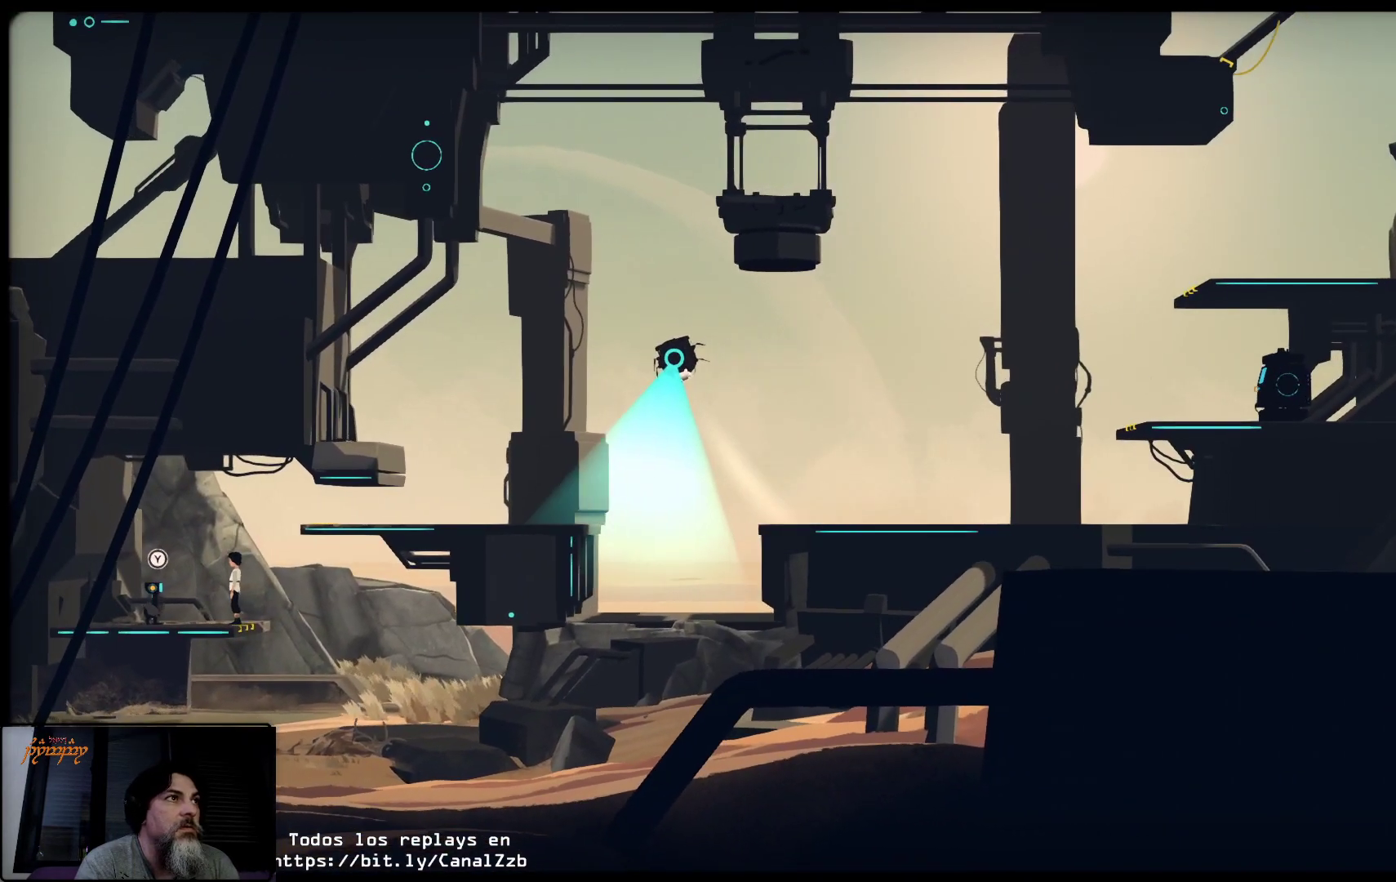
{"buttons": [], "left_stick": "right", "right_stick": "center", "events": [[417, "left_stick", "right"]]}
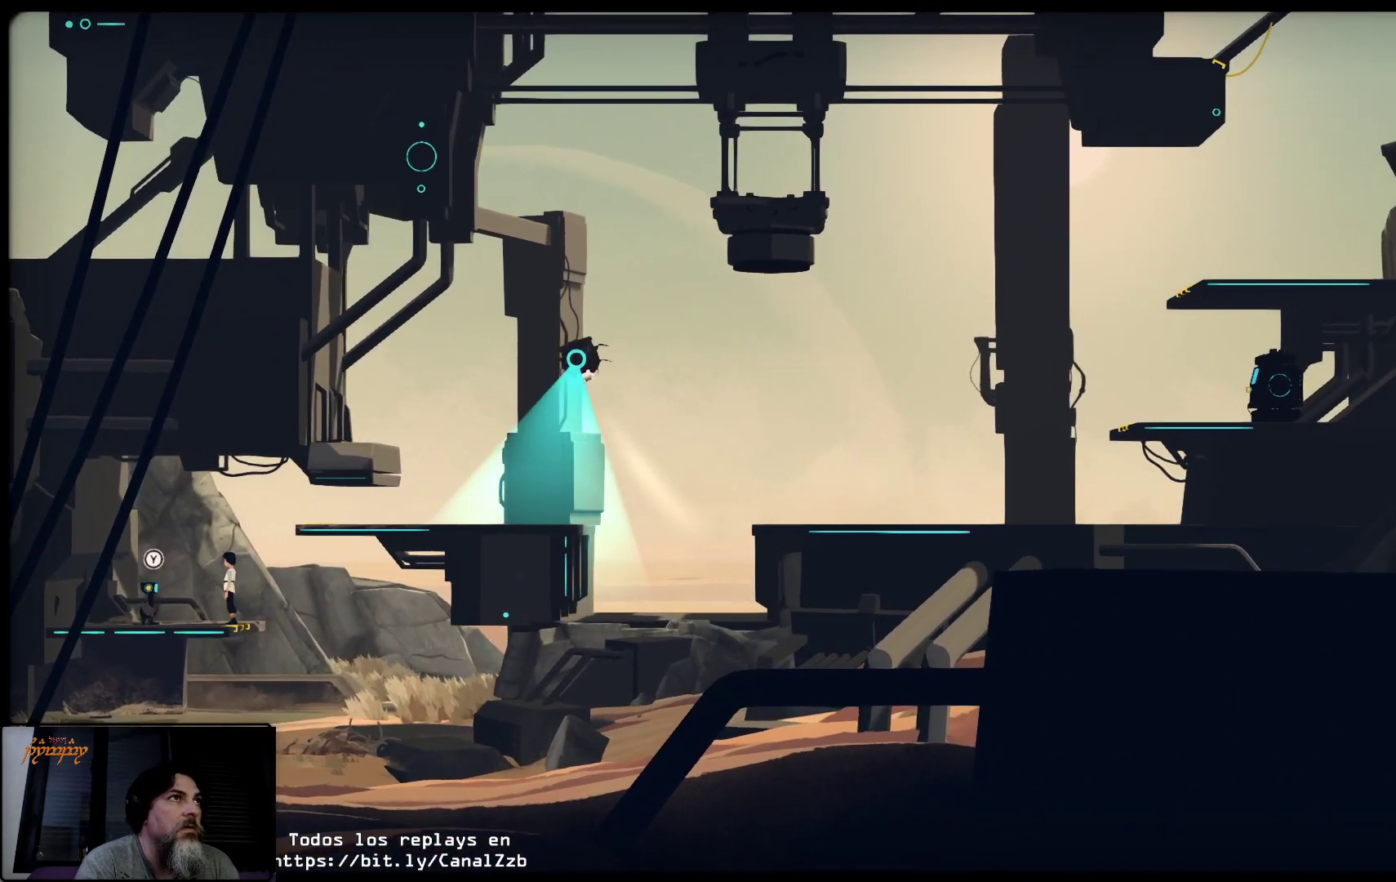
{"buttons": [], "left_stick": "center", "right_stick": "center", "events": [[83, "left_stick", "center"]]}
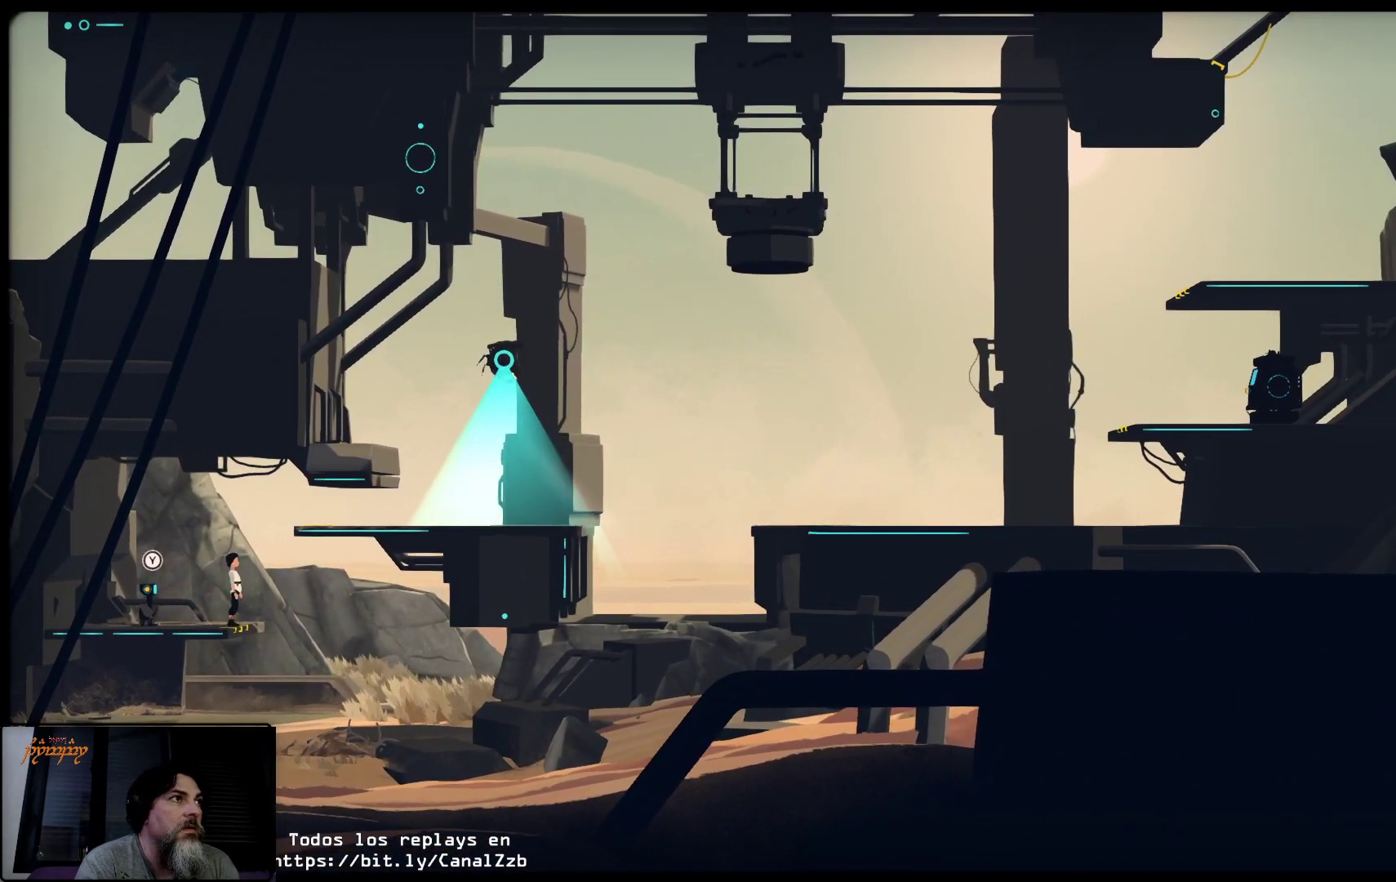
{"buttons": [], "left_stick": "center", "right_stick": "center", "events": []}
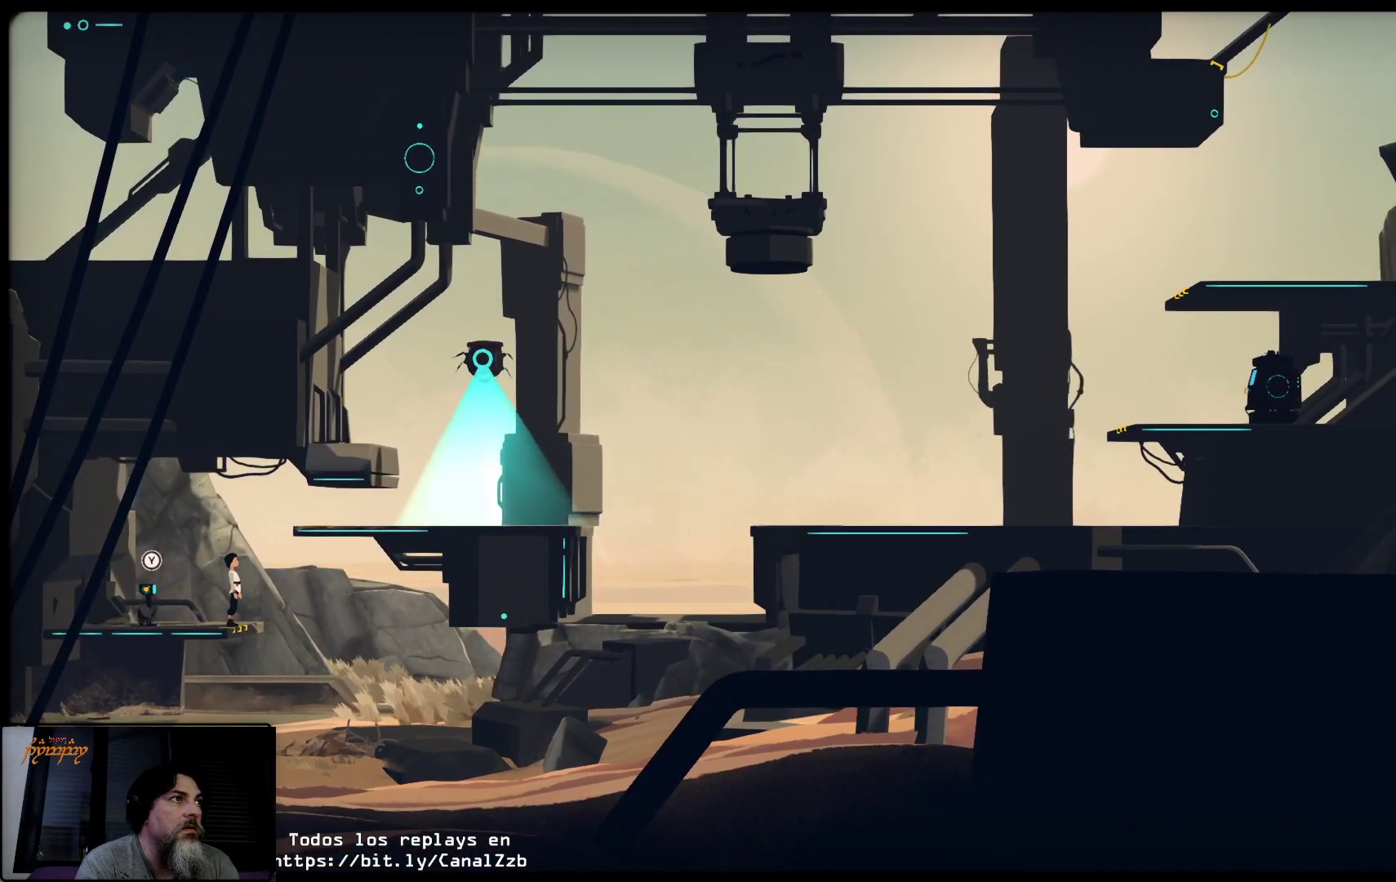
{"buttons": ["A"], "left_stick": "up-right", "right_stick": "center", "events": [[367, "left_stick", "up-right"], [433, "A", "down"]]}
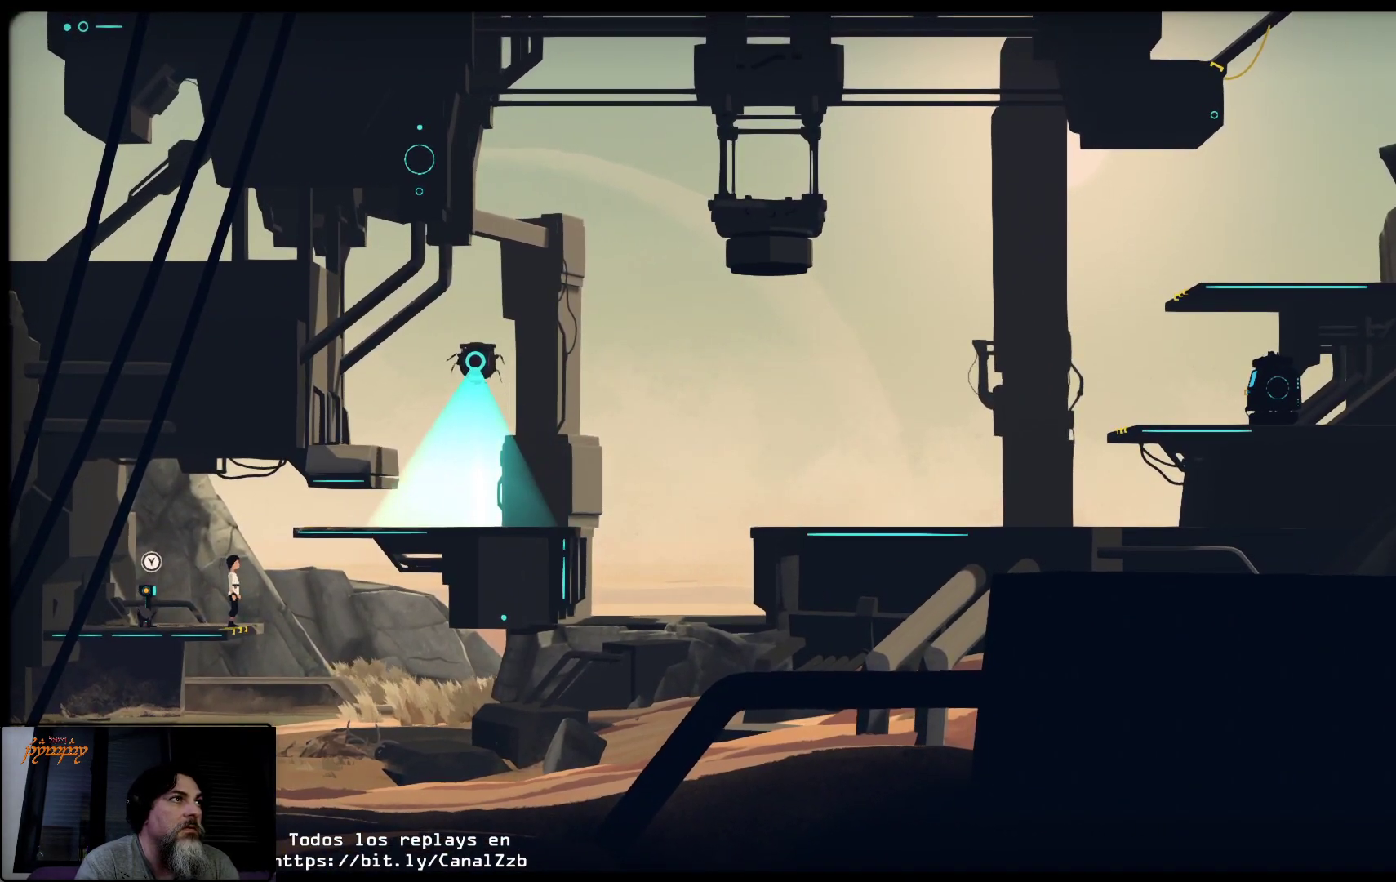
{"buttons": ["A"], "left_stick": "up-right", "right_stick": "center", "events": []}
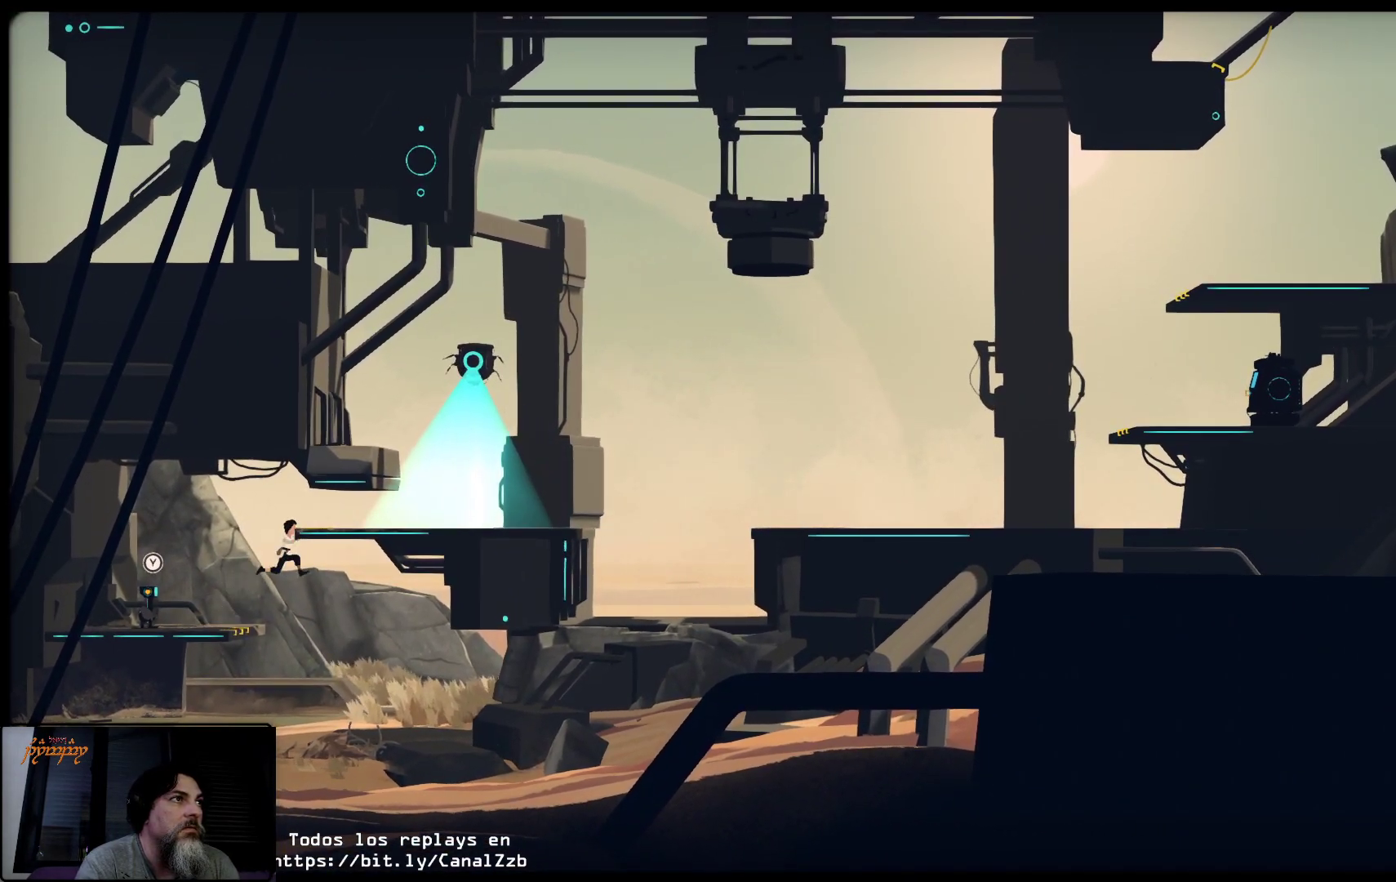
{"buttons": [], "left_stick": "up", "right_stick": "center", "events": [[417, "A", "up"], [417, "left_stick", "up"]]}
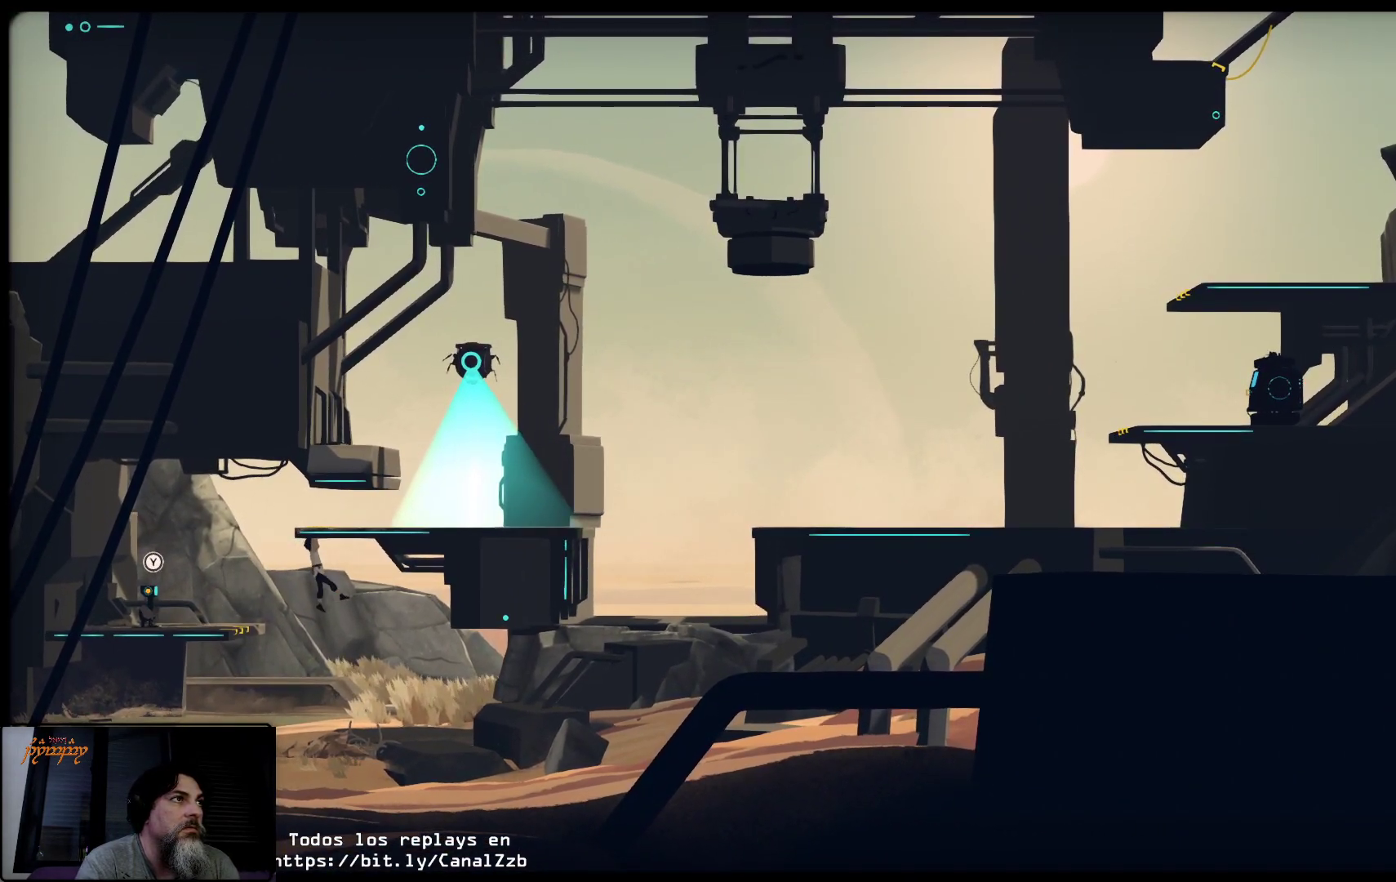
{"buttons": [], "left_stick": "up", "right_stick": "center", "events": [[50, "left_stick", "center"], [117, "left_stick", "up"]]}
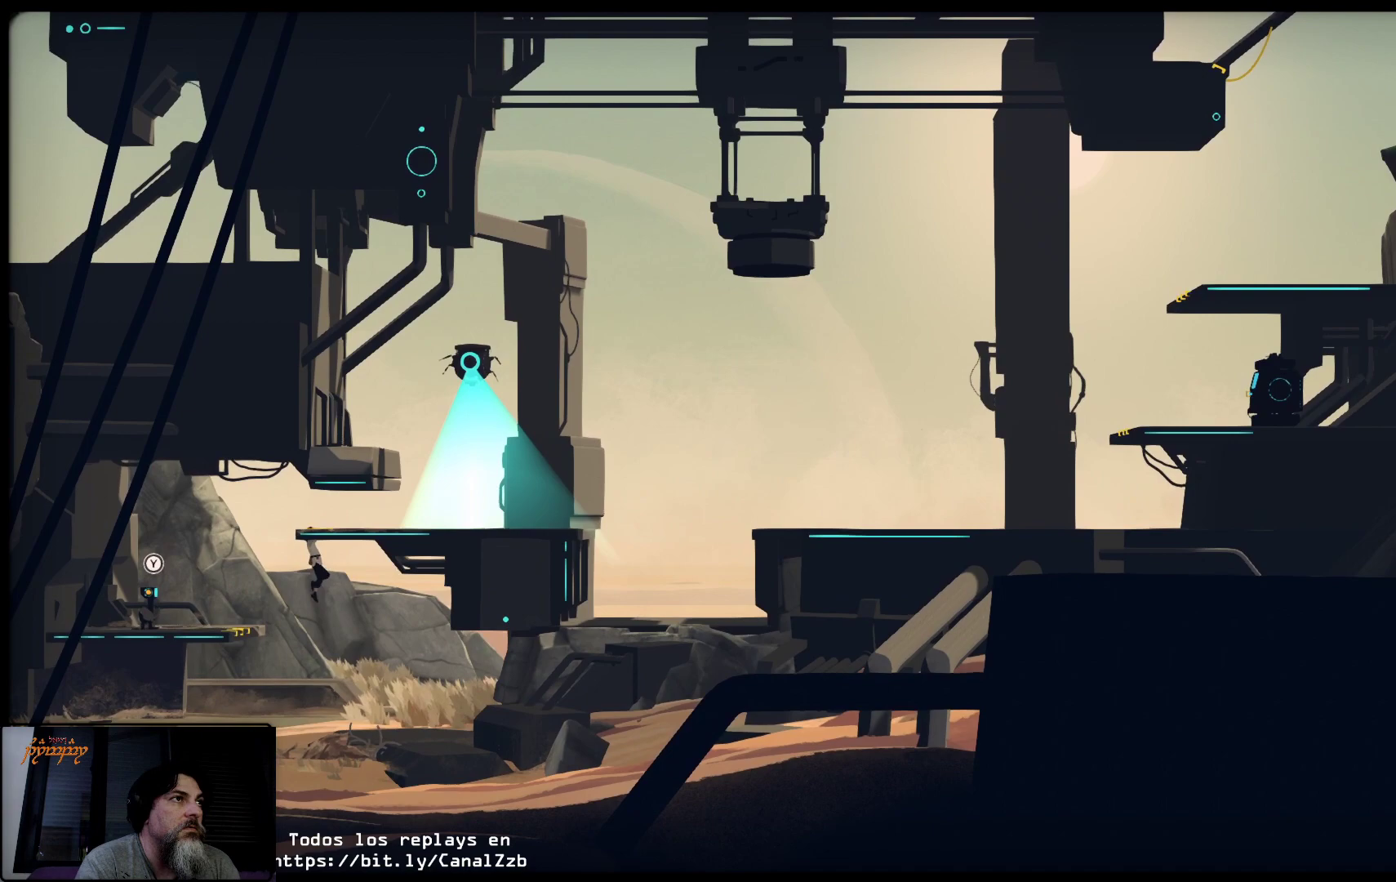
{"buttons": [], "left_stick": "up-right", "right_stick": "center", "events": [[150, "left_stick", "up-right"]]}
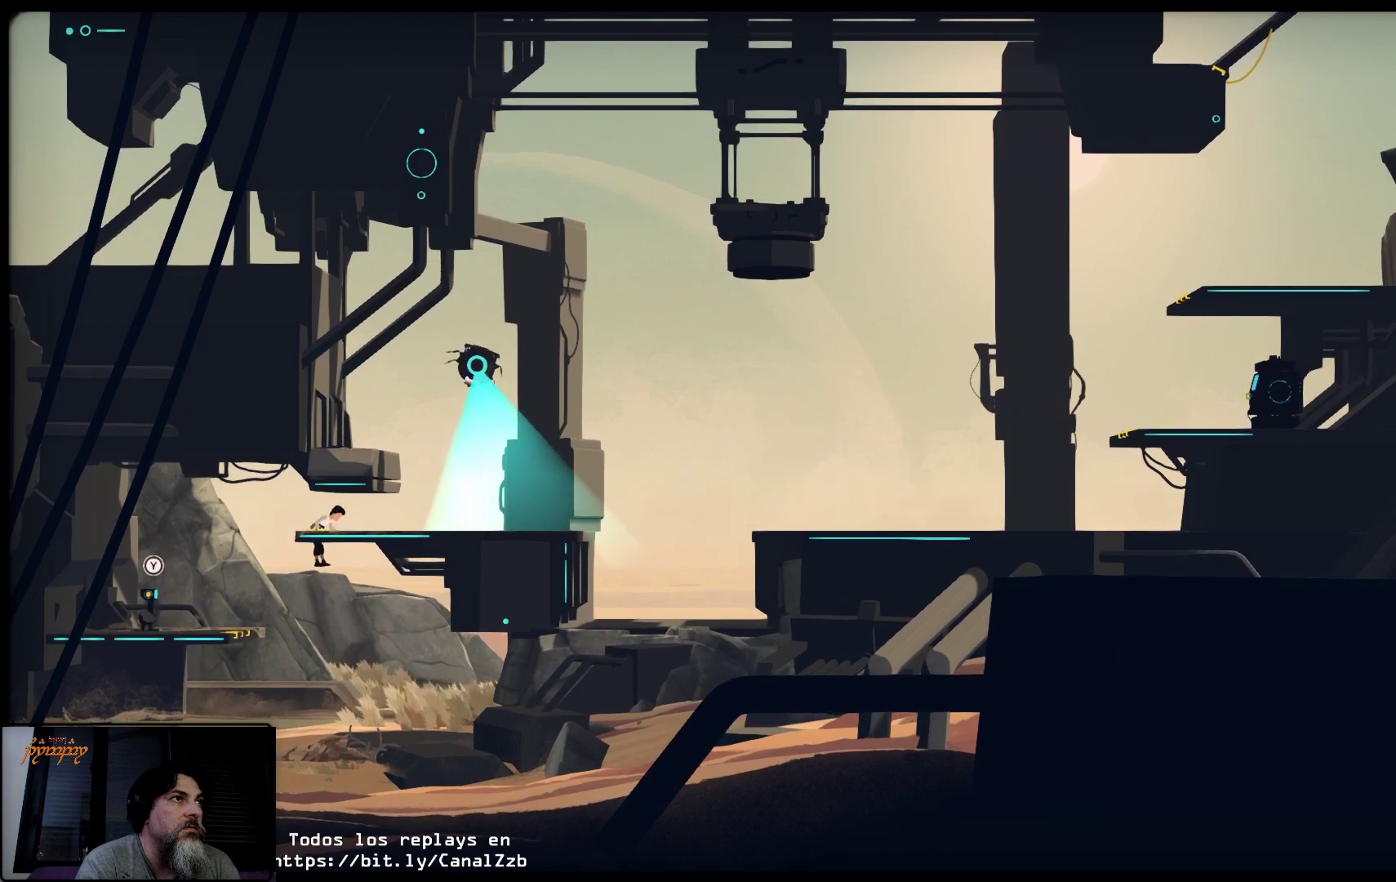
{"buttons": [], "left_stick": "up-right", "right_stick": "center", "events": [[67, "left_stick", "center"], [500, "left_stick", "up-right"]]}
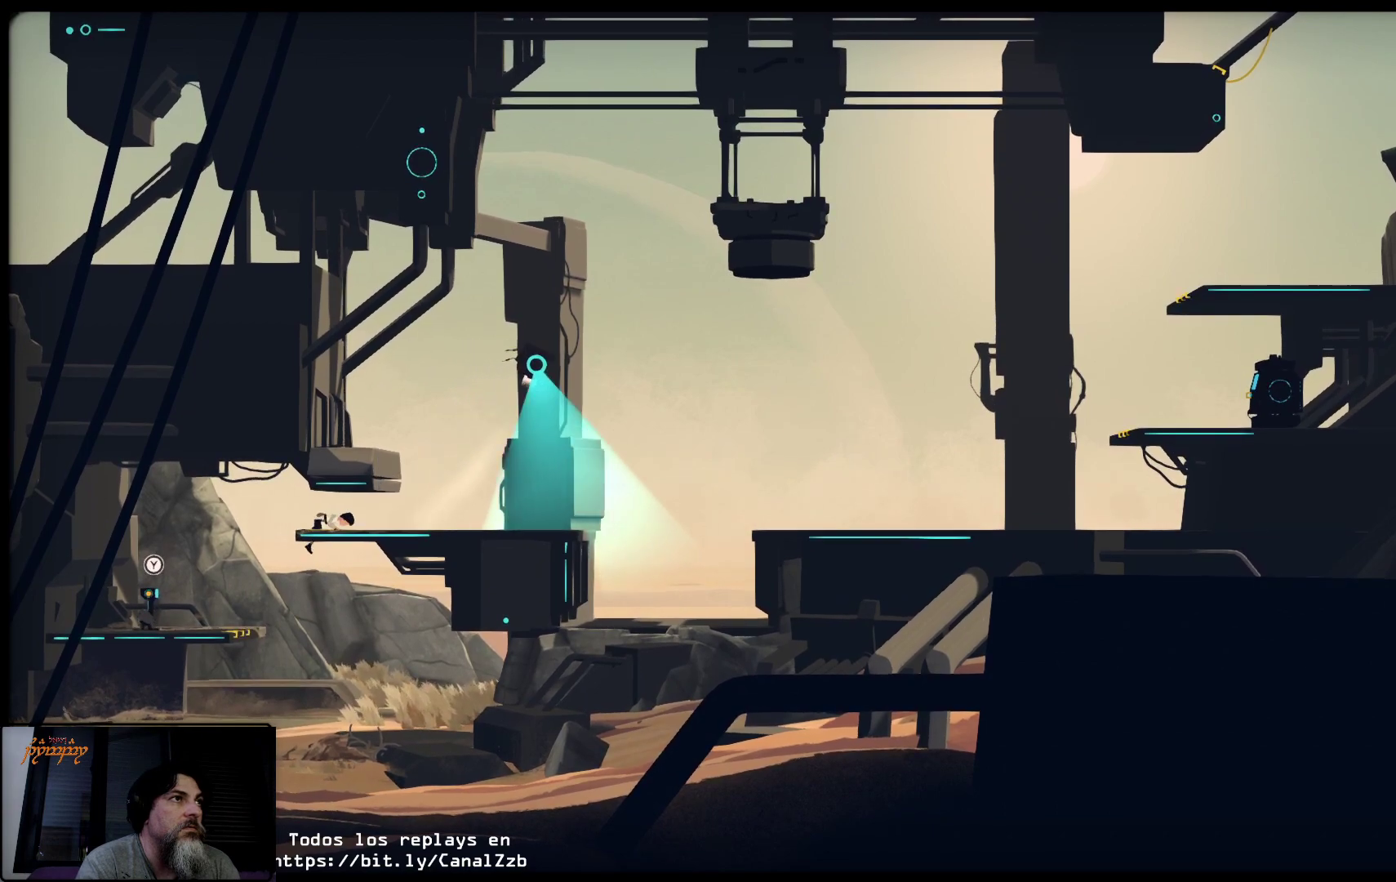
{"buttons": [], "left_stick": "up-right", "right_stick": "center", "events": []}
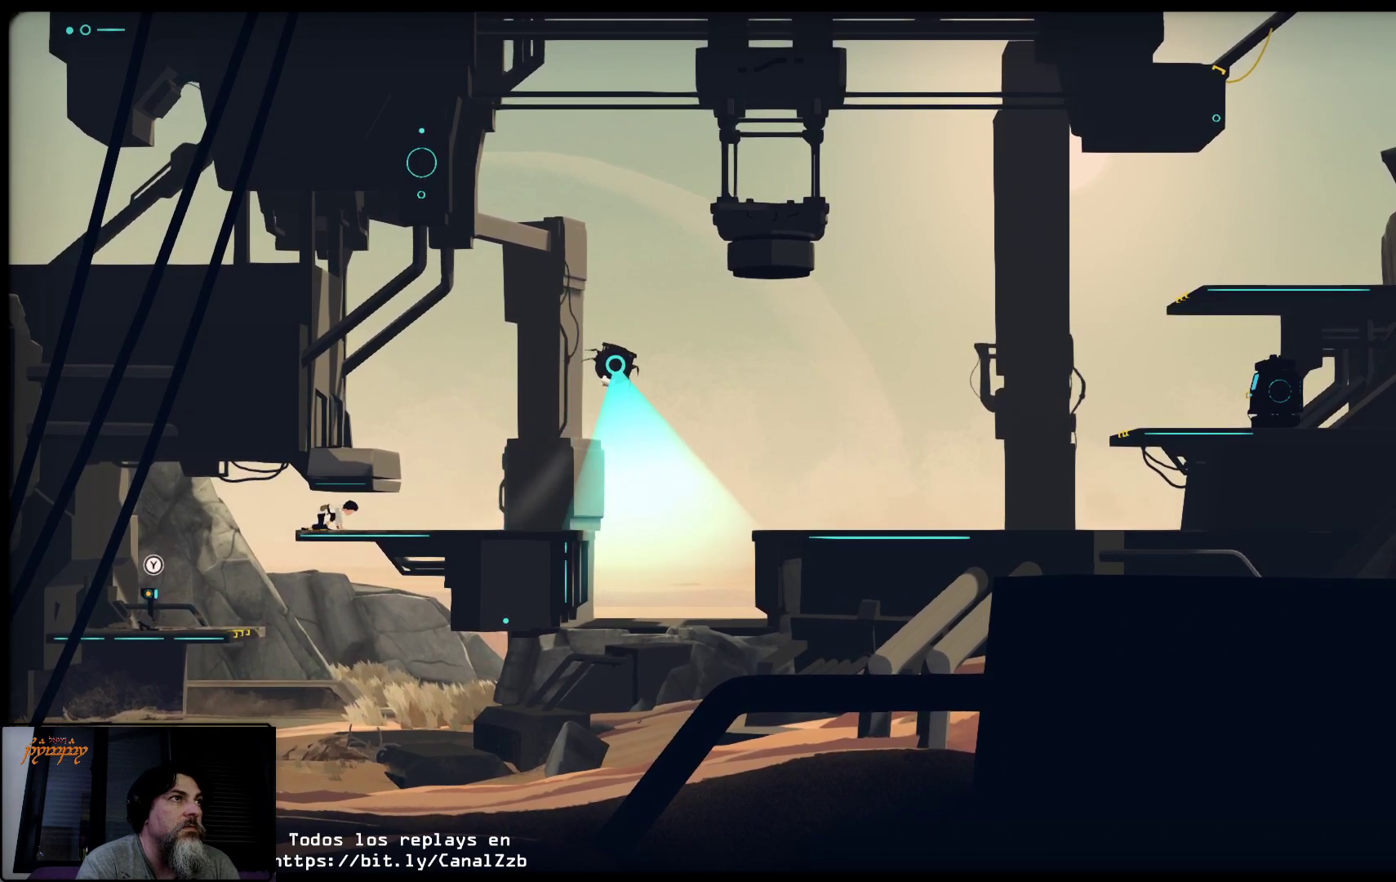
{"buttons": [], "left_stick": "up-right", "right_stick": "center", "events": []}
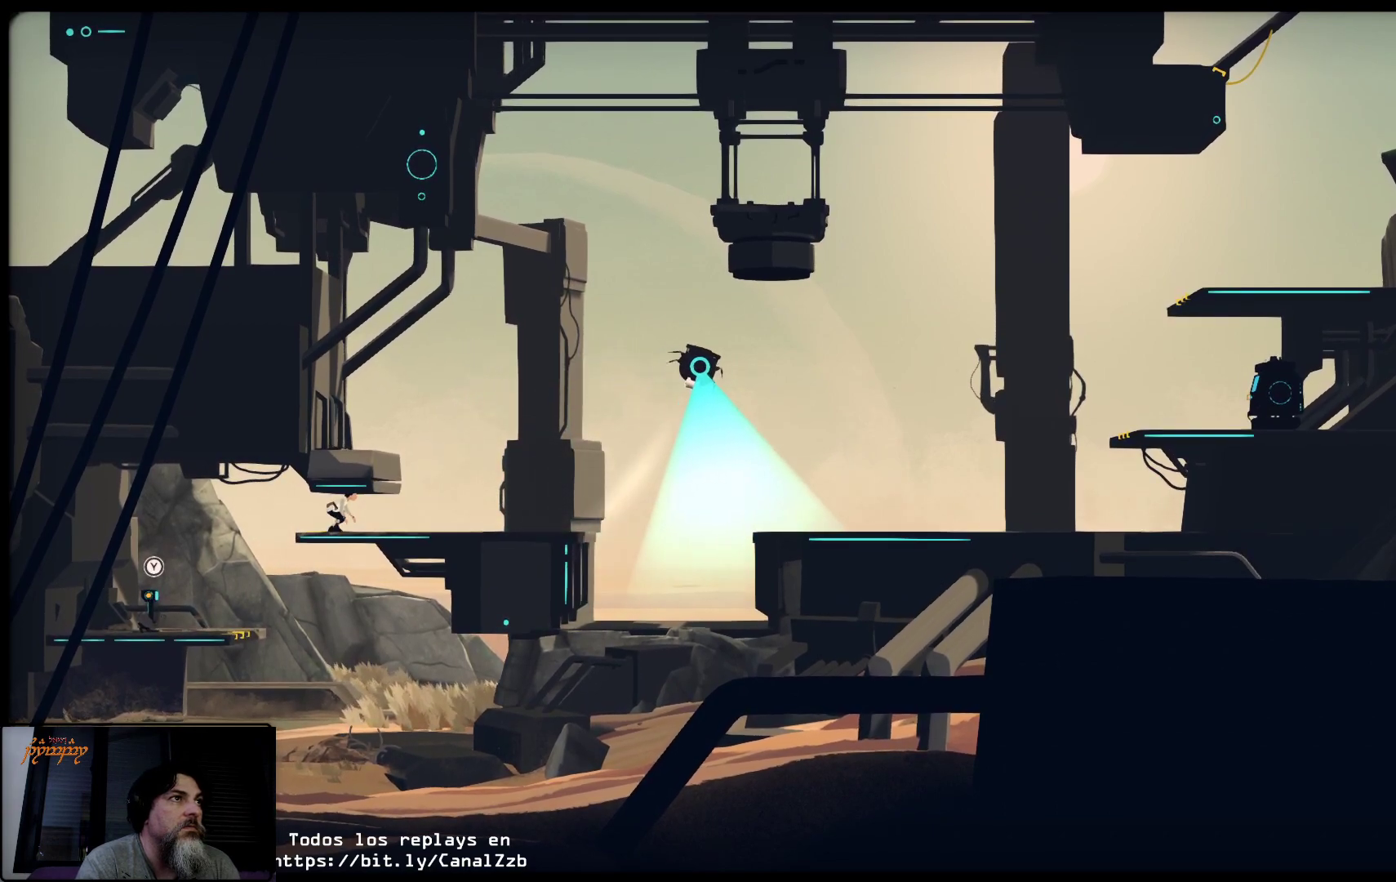
{"buttons": [], "left_stick": "up-right", "right_stick": "center", "events": []}
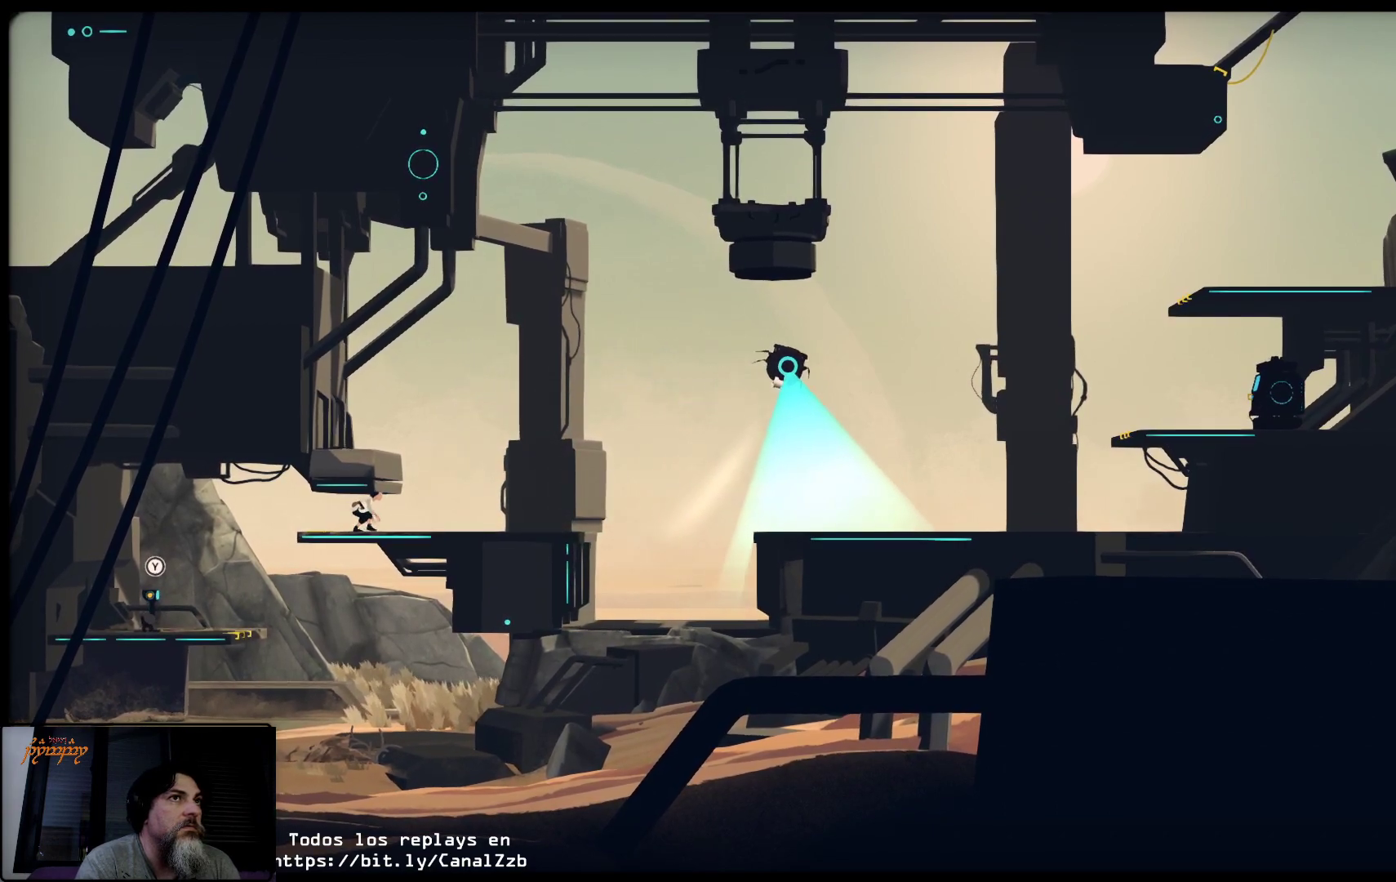
{"buttons": [], "left_stick": "up-right", "right_stick": "center", "events": []}
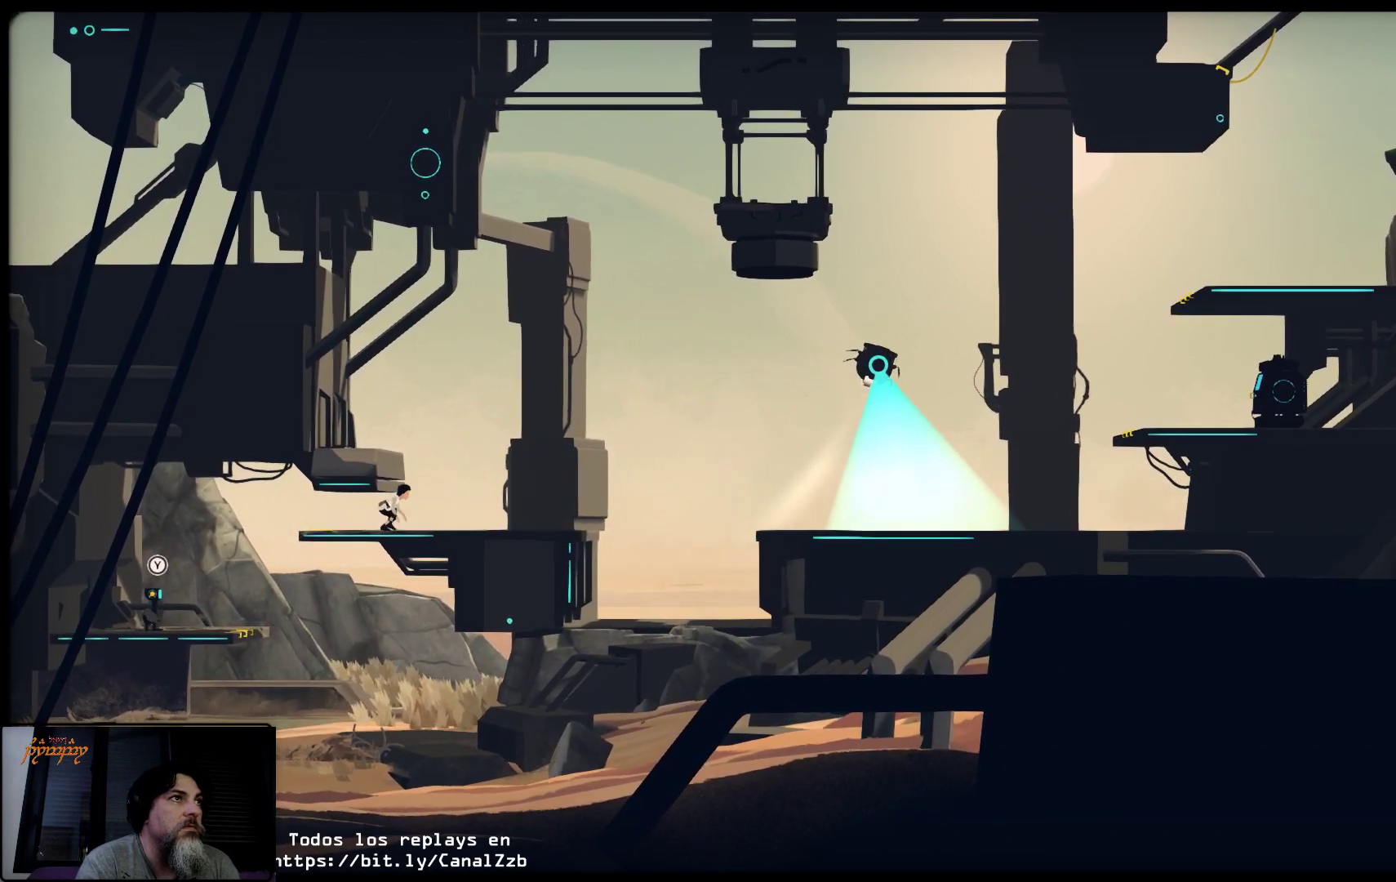
{"buttons": [], "left_stick": "center", "right_stick": "center", "events": [[17, "left_stick", "center"], [133, "left_stick", "right"], [333, "left_stick", "center"]]}